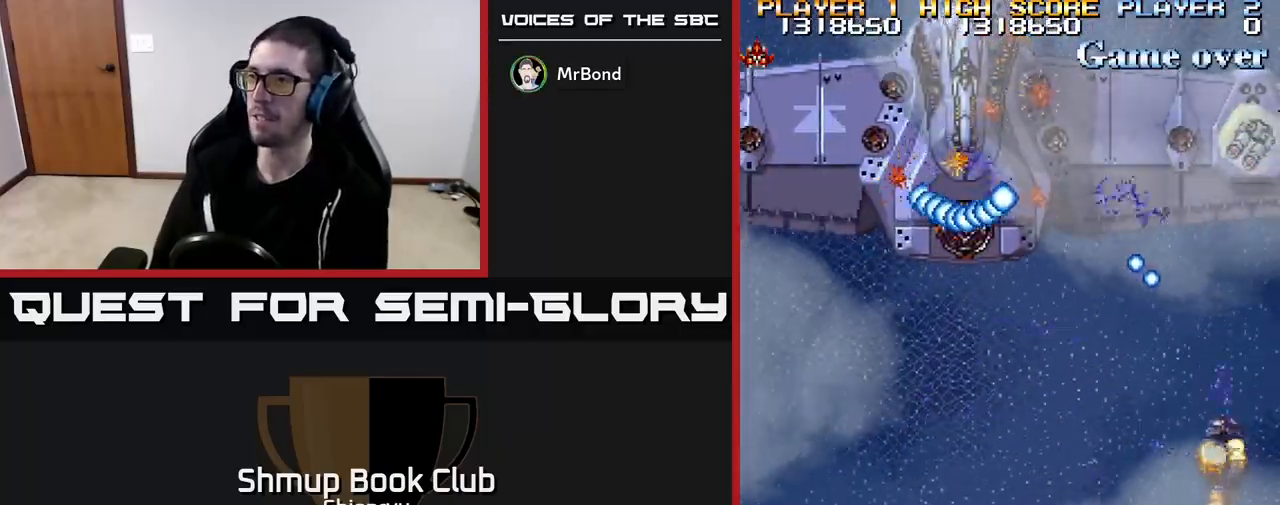
Gameplay with a controller (Xbox layout); each line is a JSON object with the inputs held at the frame after it. "events" lists button and stick changes between this image and that frame as [ms after this image, input, new state], when the widget could be followed in between. Not read: right_stick.
{"buttons": ["R2", "DPAD_RIGHT"], "left_stick": "center", "events": []}
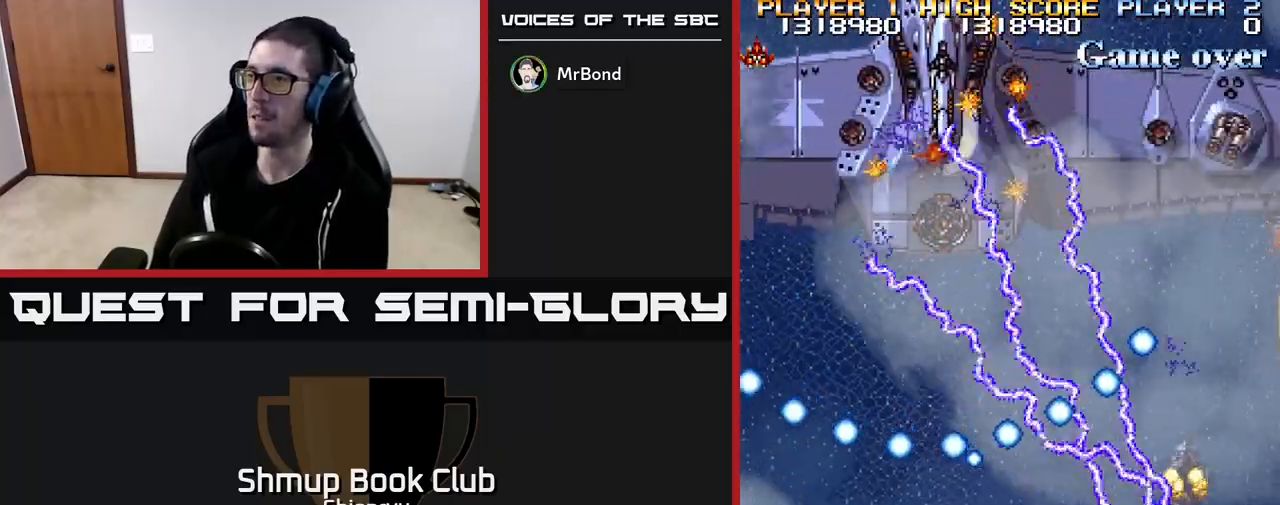
{"buttons": ["DPAD_UP"], "left_stick": "center", "events": [[167, "DPAD_RIGHT", "up"], [233, "R2", "up"], [483, "DPAD_UP", "down"]]}
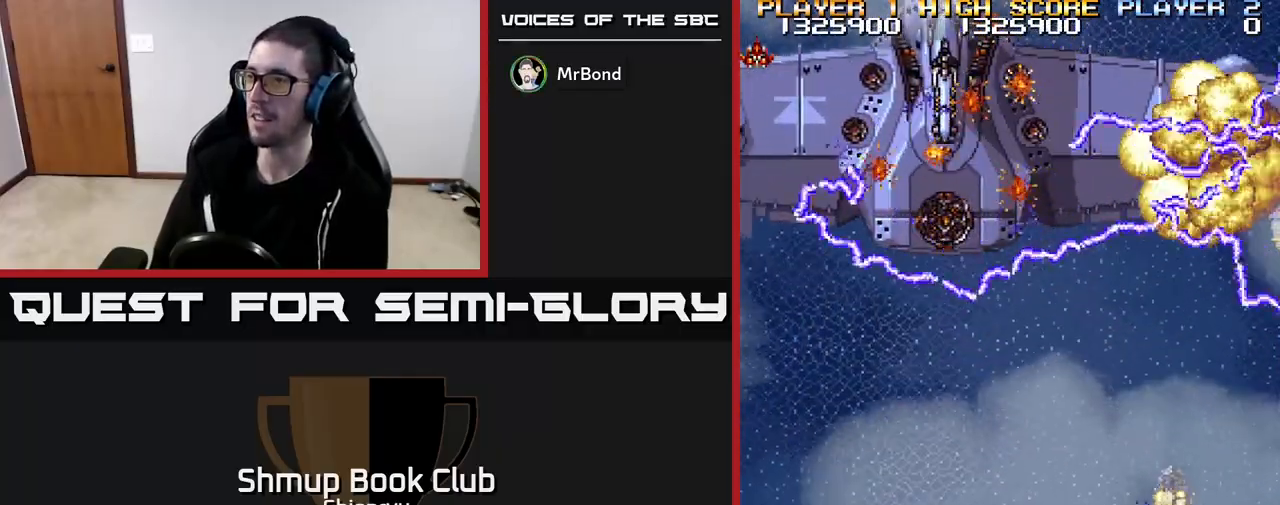
{"buttons": ["DPAD_RIGHT"], "left_stick": "center", "events": [[317, "DPAD_UP", "up"], [333, "DPAD_RIGHT", "down"]]}
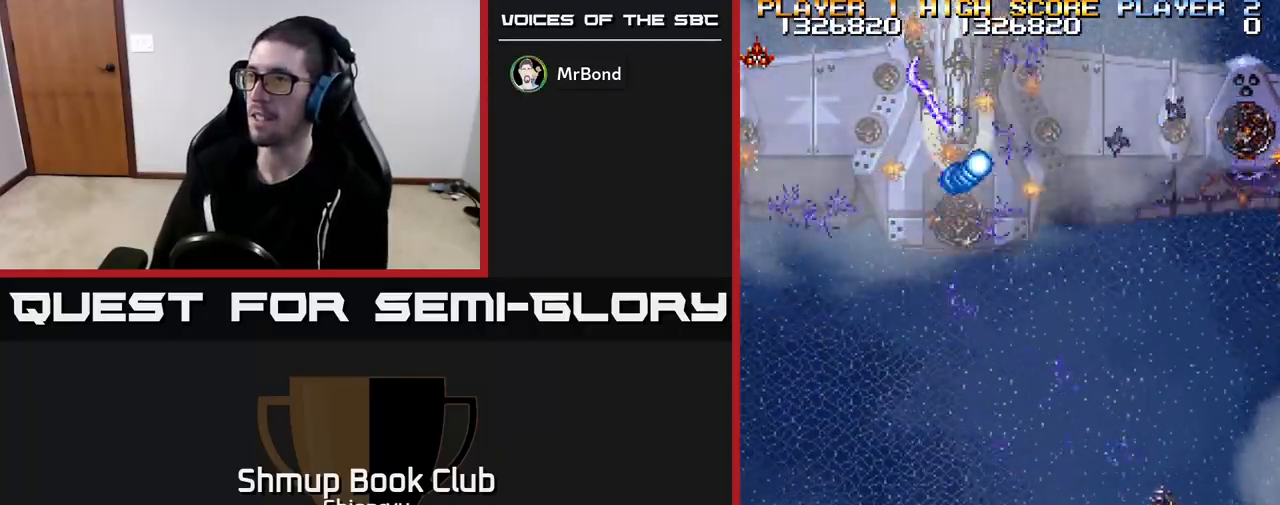
{"buttons": ["R2"], "left_stick": "center"}
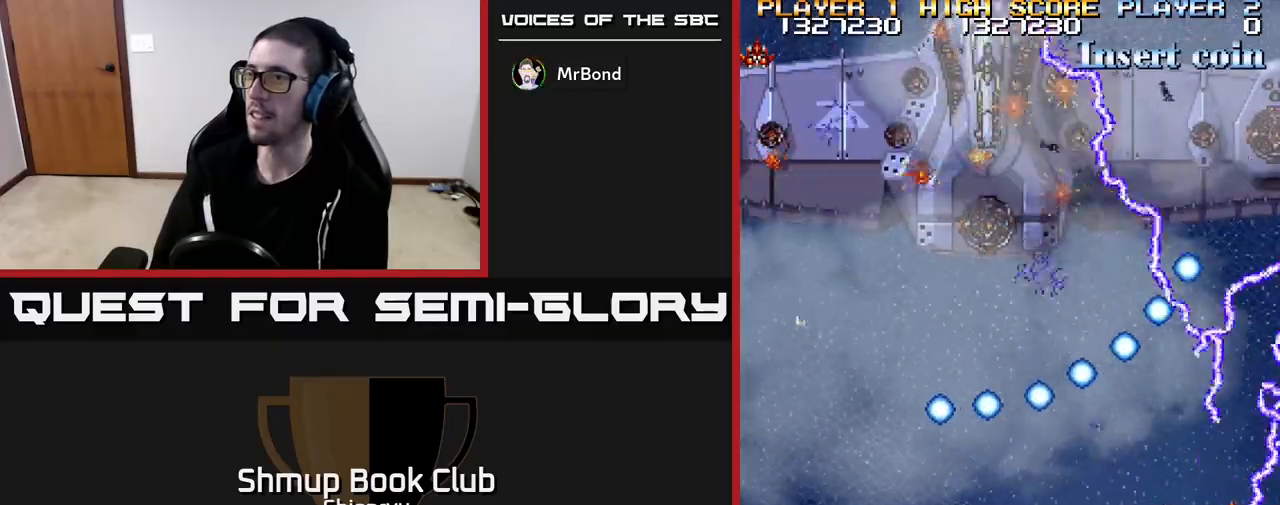
{"buttons": ["R2", "DPAD_UP"], "left_stick": "center", "events": [[383, "DPAD_UP", "down"]]}
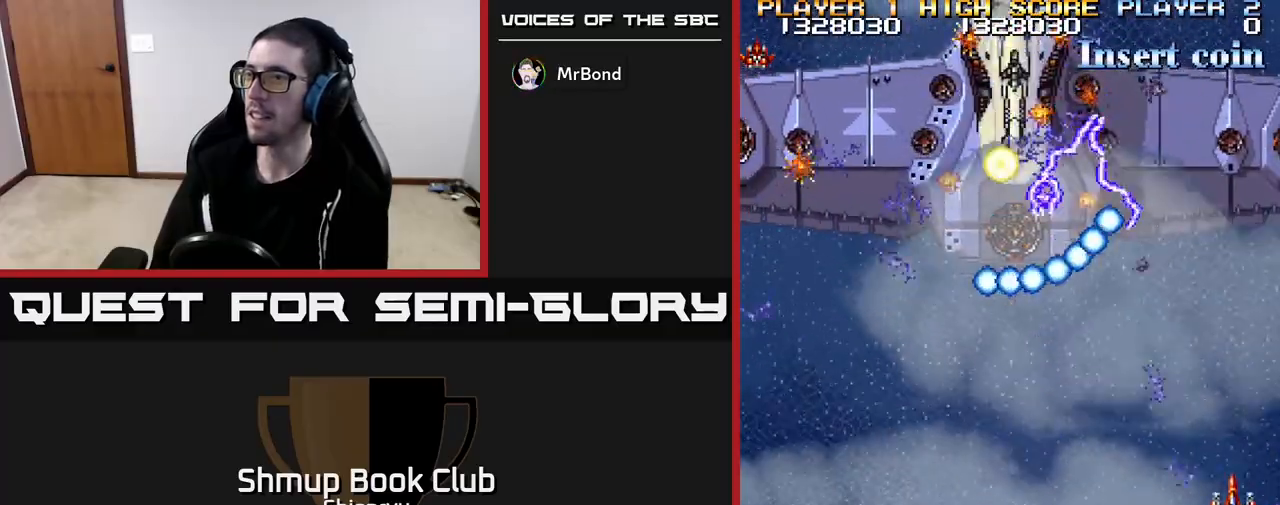
{"buttons": ["R2", "DPAD_DOWN"], "left_stick": "center", "events": [[17, "DPAD_LEFT", "down"], [67, "DPAD_UP", "up"], [167, "DPAD_DOWN", "down"], [350, "DPAD_LEFT", "up"]]}
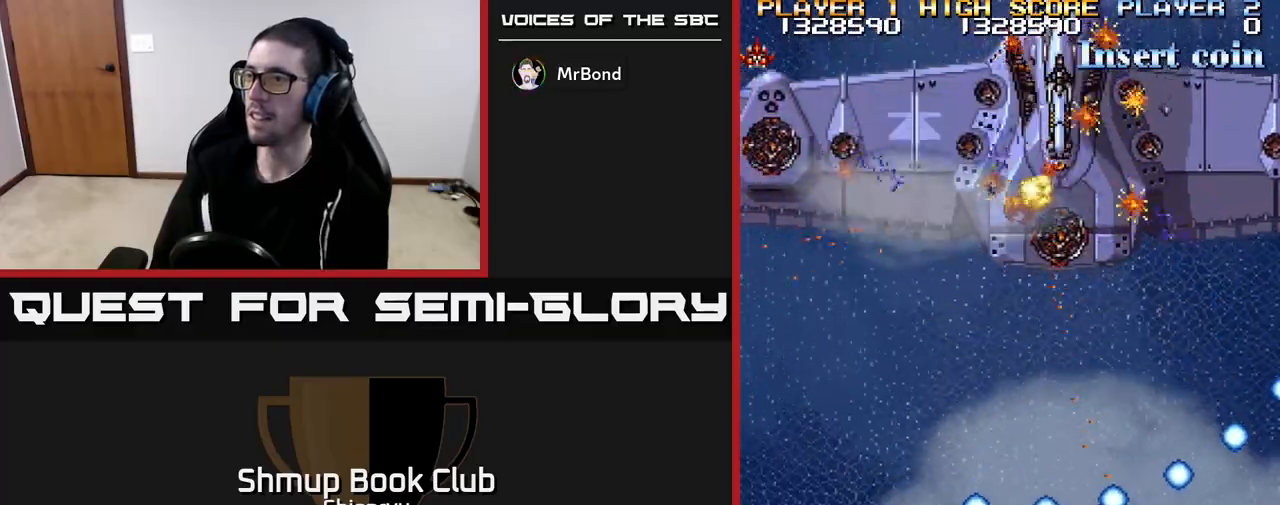
{"buttons": ["R2", "DPAD_LEFT"], "left_stick": "center", "events": [[167, "DPAD_DOWN", "up"], [200, "DPAD_UP", "down"], [350, "DPAD_LEFT", "down"], [417, "DPAD_UP", "up"]]}
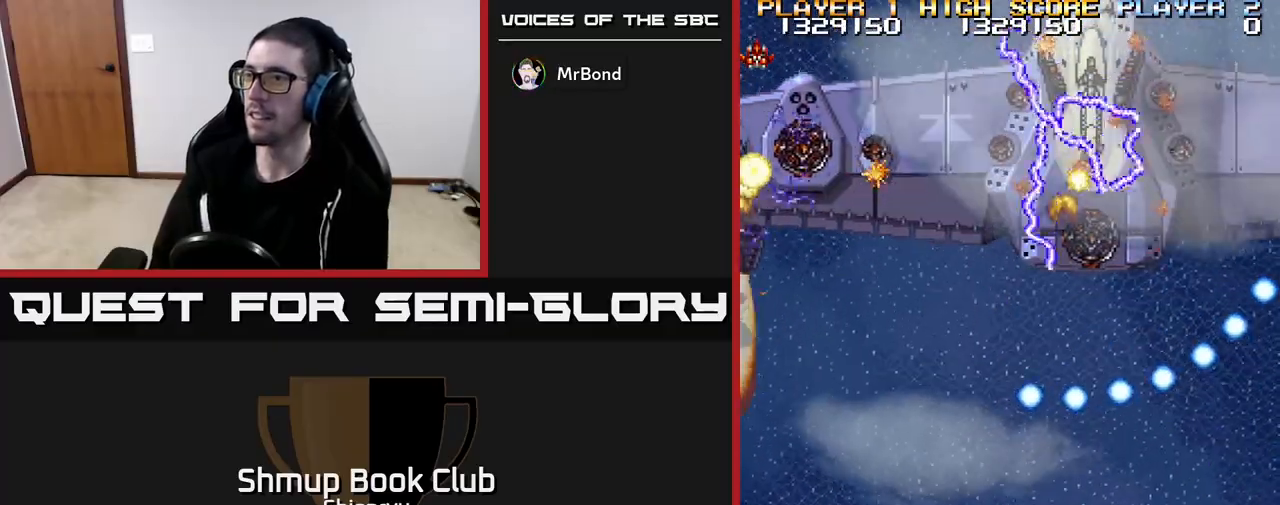
{"buttons": ["R2"], "left_stick": "center", "events": [[17, "DPAD_DOWN", "down"], [67, "DPAD_LEFT", "up"], [283, "DPAD_DOWN", "up"]]}
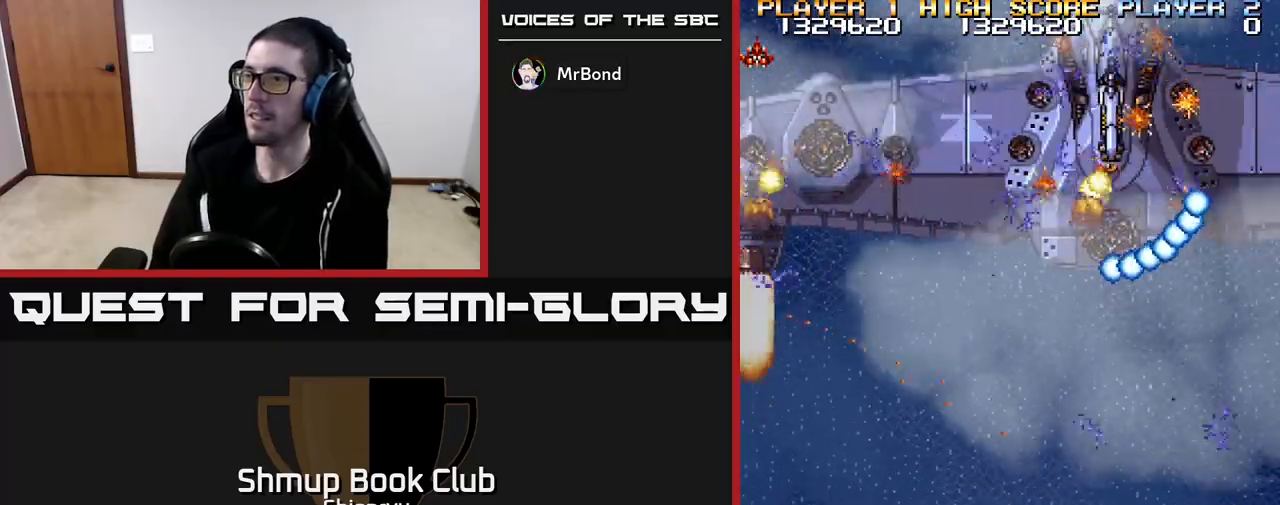
{"buttons": ["R2", "DPAD_LEFT"], "left_stick": "center", "events": [[33, "DPAD_UP", "down"], [133, "DPAD_LEFT", "down"], [167, "DPAD_UP", "up"]]}
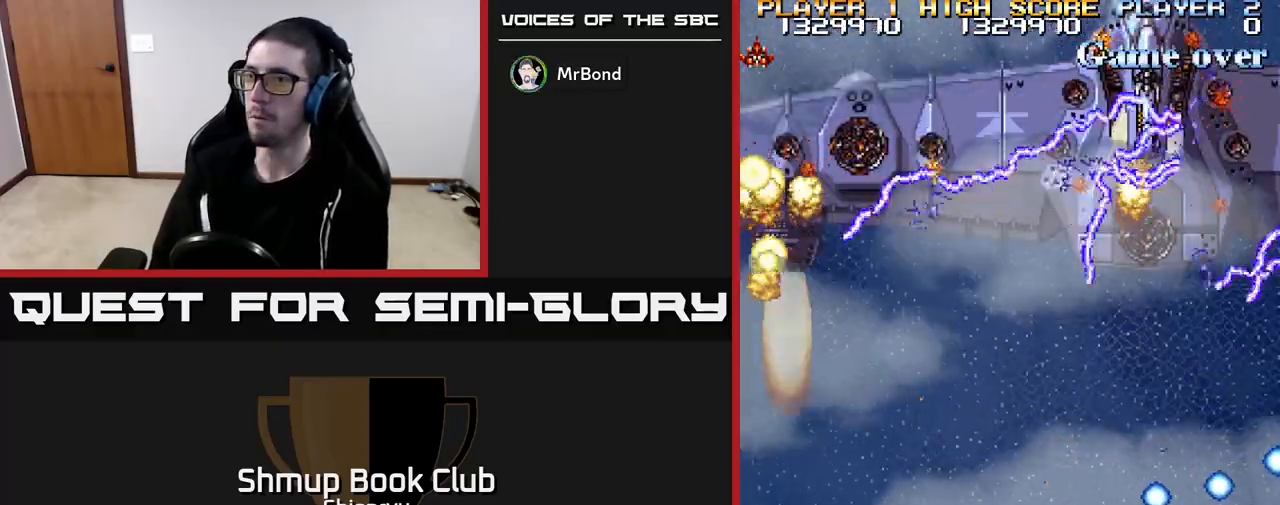
{"buttons": ["R2", "DPAD_UP", "DPAD_LEFT"], "left_stick": "center", "events": [[400, "DPAD_UP", "down"]]}
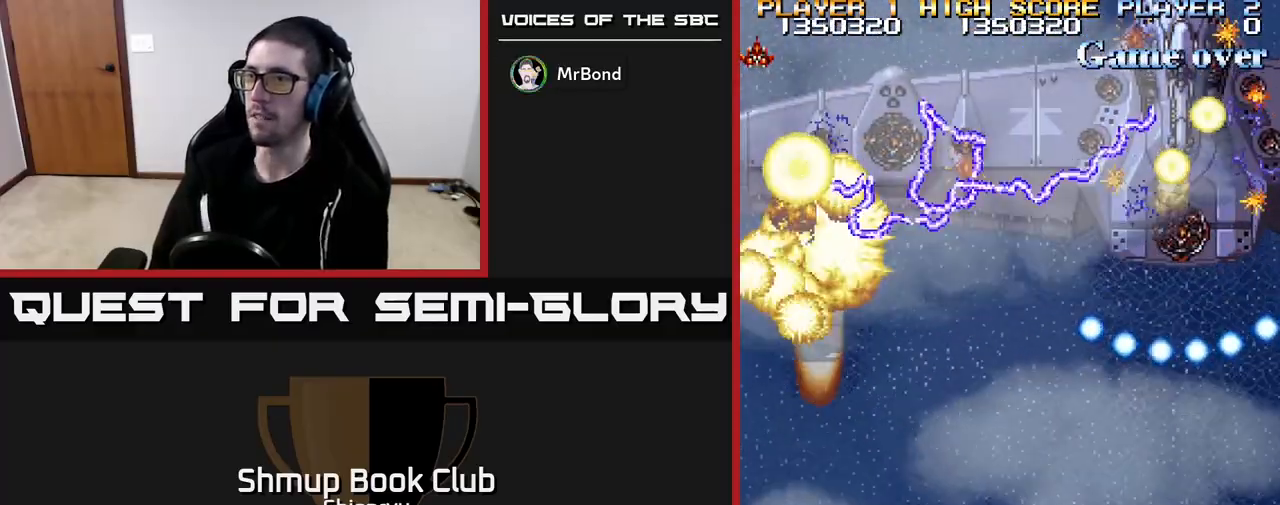
{"buttons": ["R2", "DPAD_UP"], "left_stick": "center", "events": [[417, "DPAD_LEFT", "up"]]}
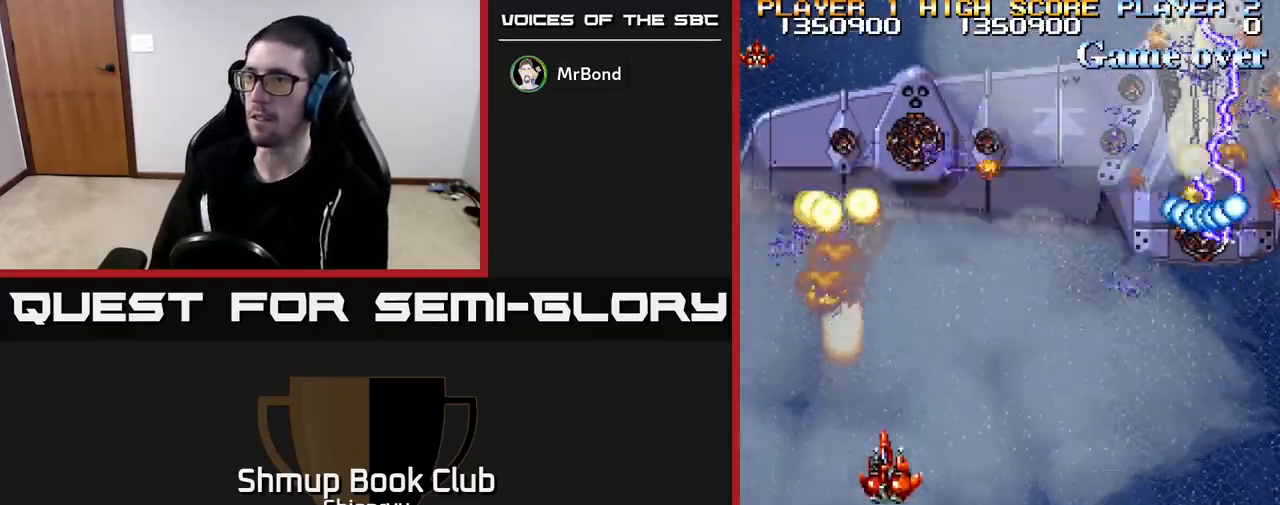
{"buttons": ["R2", "DPAD_UP", "DPAD_LEFT"], "left_stick": "center", "events": [[233, "DPAD_UP", "up"], [283, "DPAD_DOWN", "down"], [417, "DPAD_DOWN", "up"], [433, "DPAD_LEFT", "down"], [450, "DPAD_UP", "down"]]}
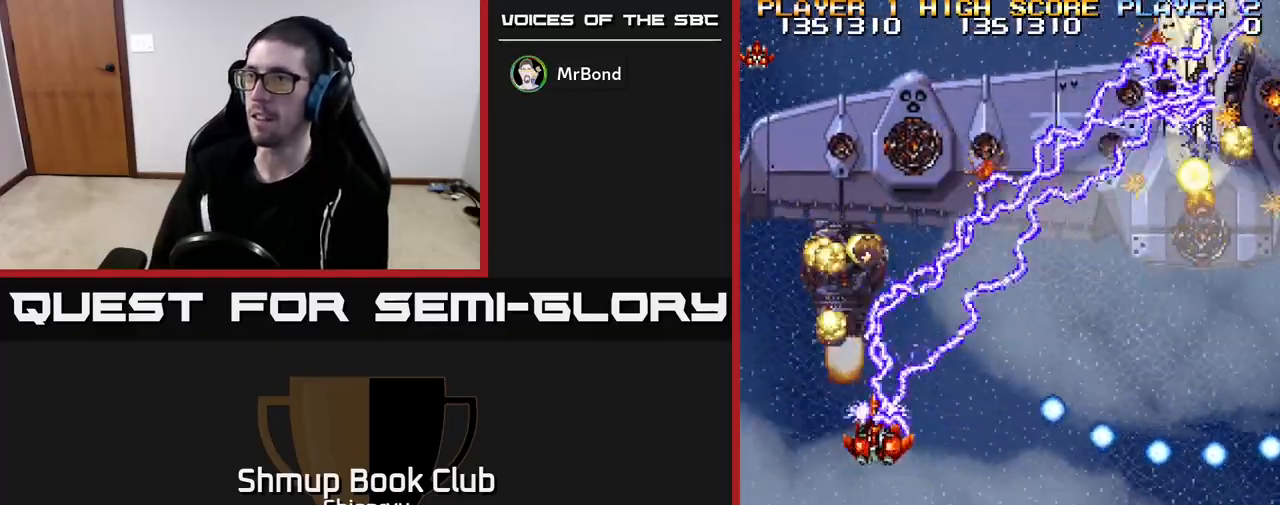
{"buttons": ["R2", "DPAD_DOWN", "DPAD_RIGHT"], "left_stick": "center", "events": [[83, "DPAD_LEFT", "up"], [133, "DPAD_RIGHT", "down"], [167, "DPAD_UP", "up"], [350, "DPAD_DOWN", "down"]]}
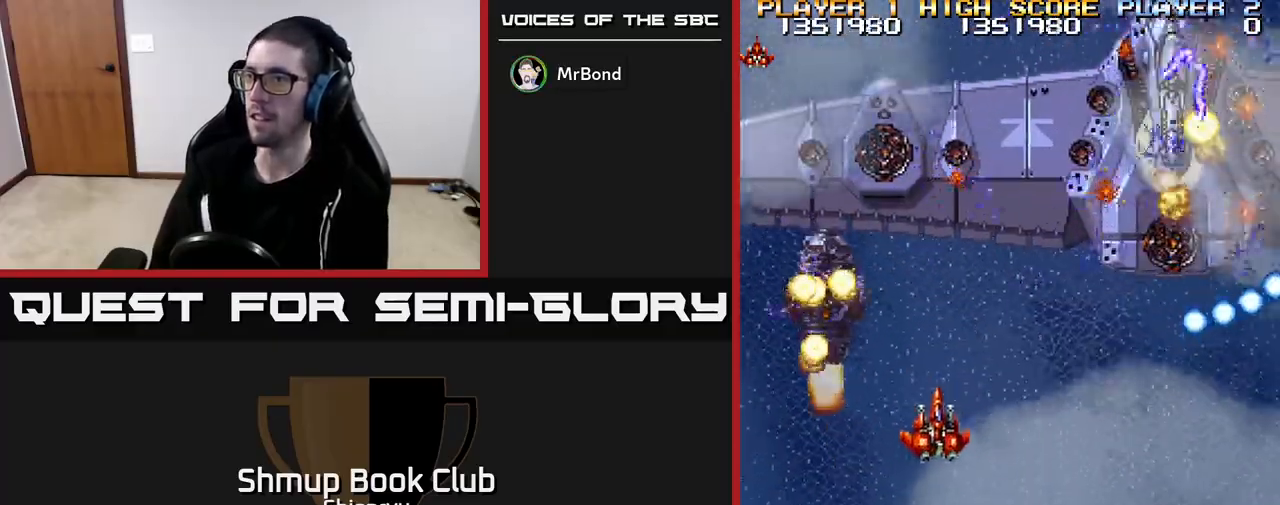
{"buttons": ["DPAD_RIGHT"], "left_stick": "center", "events": [[150, "R2", "up"], [333, "DPAD_DOWN", "up"]]}
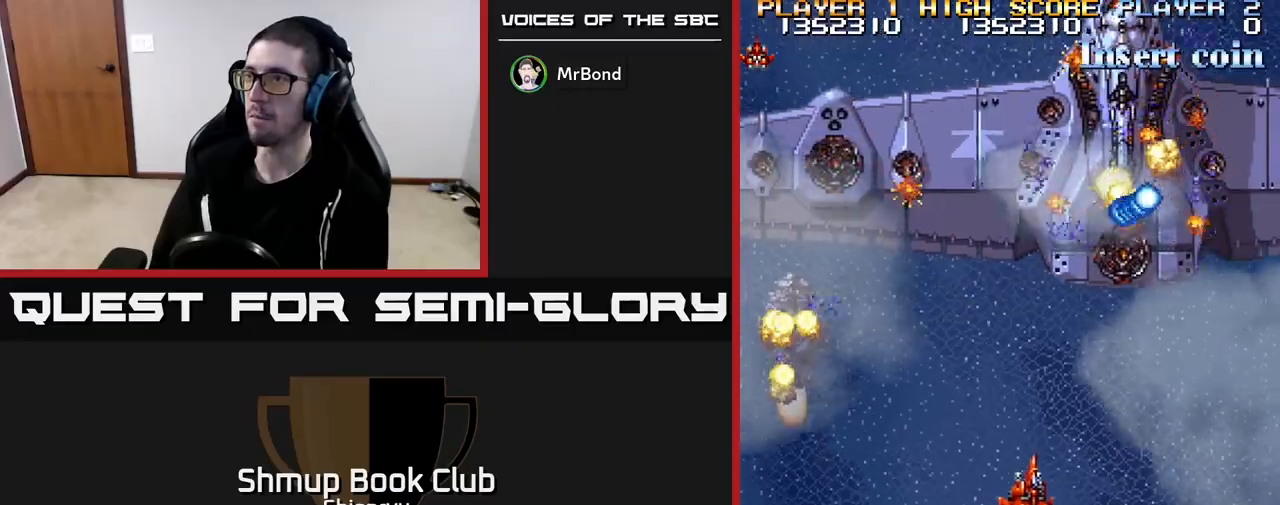
{"buttons": ["R2", "DPAD_DOWN"], "left_stick": "center", "events": [[50, "R2", "down"], [150, "DPAD_DOWN", "down"], [483, "DPAD_RIGHT", "up"]]}
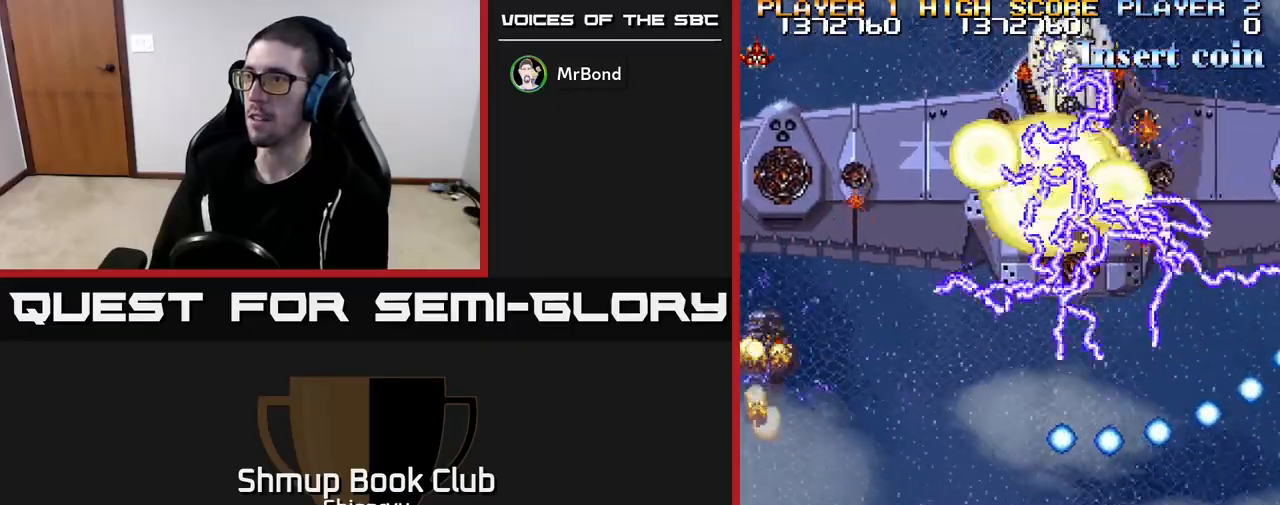
{"buttons": [], "left_stick": "center", "events": [[117, "DPAD_LEFT", "down"], [117, "R2", "up"], [283, "DPAD_LEFT", "up"], [350, "DPAD_DOWN", "up"]]}
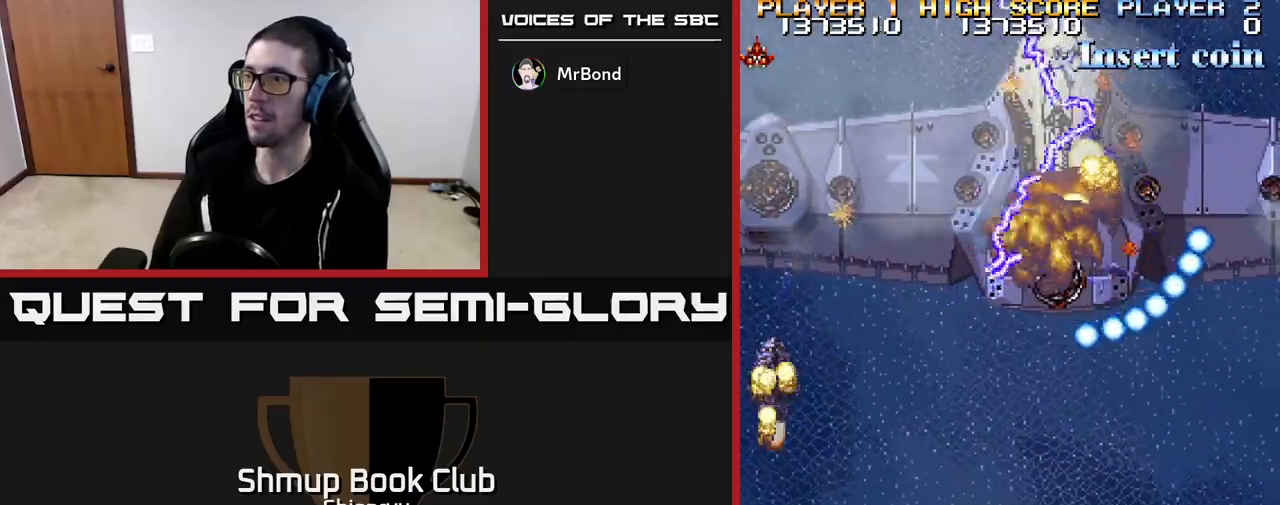
{"buttons": ["R2", "DPAD_LEFT"], "left_stick": "center", "events": [[217, "R2", "down"], [350, "DPAD_LEFT", "down"]]}
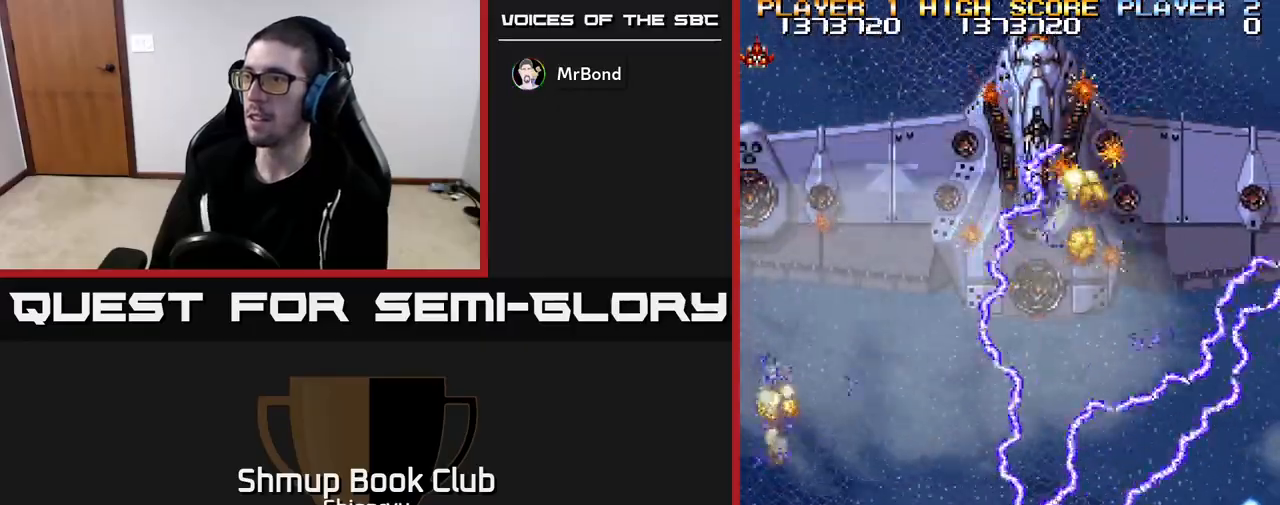
{"buttons": ["R2", "DPAD_DOWN"], "left_stick": "center", "events": [[17, "DPAD_UP", "down"], [33, "DPAD_LEFT", "up"], [183, "DPAD_RIGHT", "down"], [200, "DPAD_UP", "up"], [450, "DPAD_DOWN", "down"], [483, "DPAD_RIGHT", "up"]]}
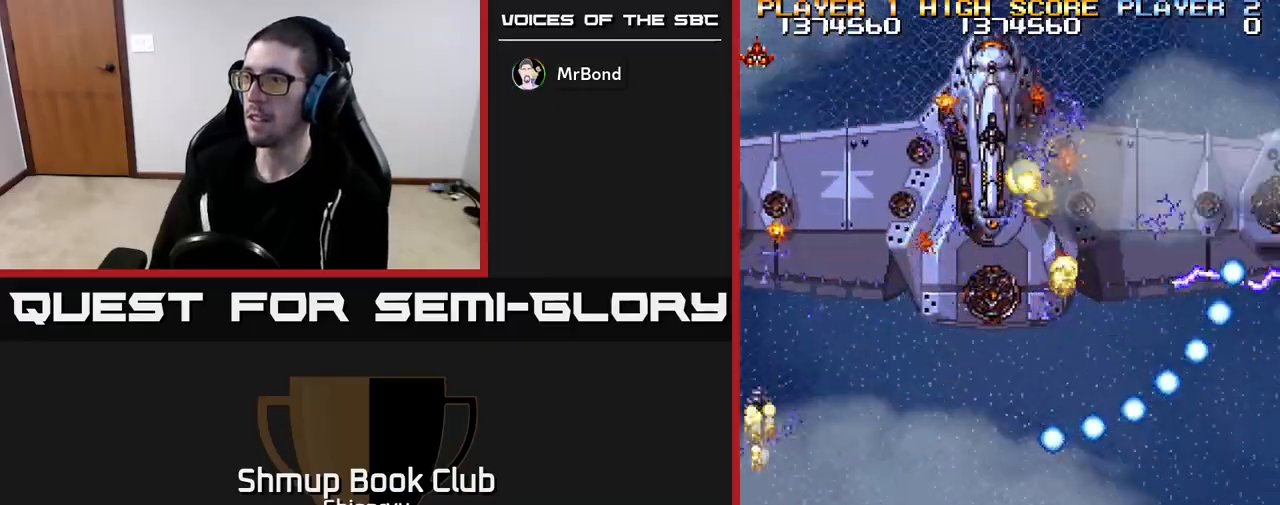
{"buttons": ["DPAD_UP"], "left_stick": "center", "events": [[67, "DPAD_LEFT", "down"], [133, "DPAD_DOWN", "up"], [133, "R2", "up"], [367, "DPAD_UP", "down"], [483, "DPAD_LEFT", "up"]]}
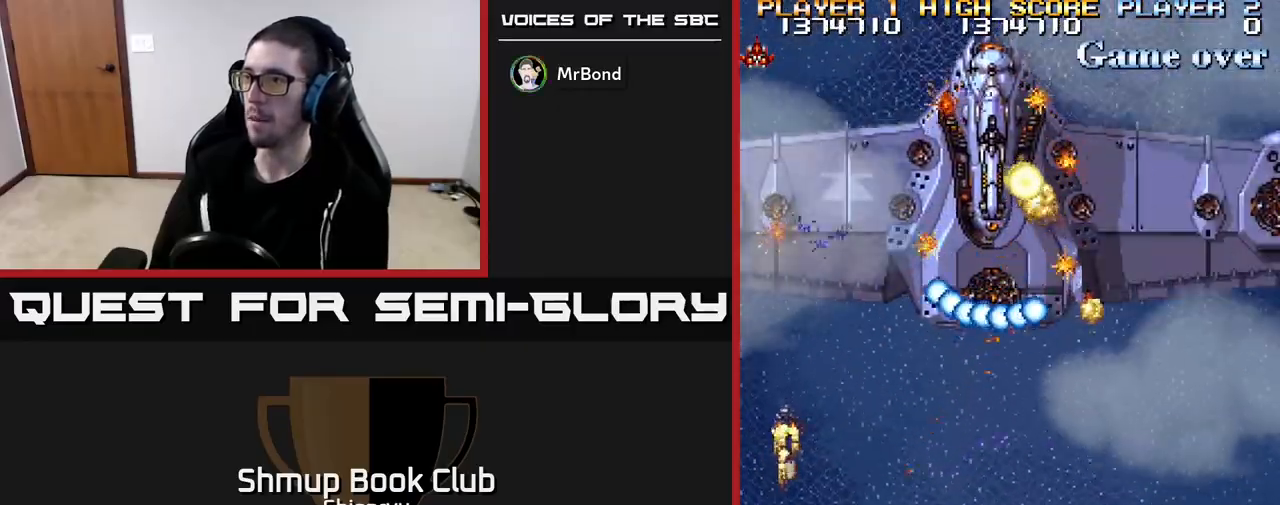
{"buttons": ["DPAD_RIGHT"], "left_stick": "center", "events": [[33, "DPAD_RIGHT", "down"], [50, "DPAD_UP", "up"]]}
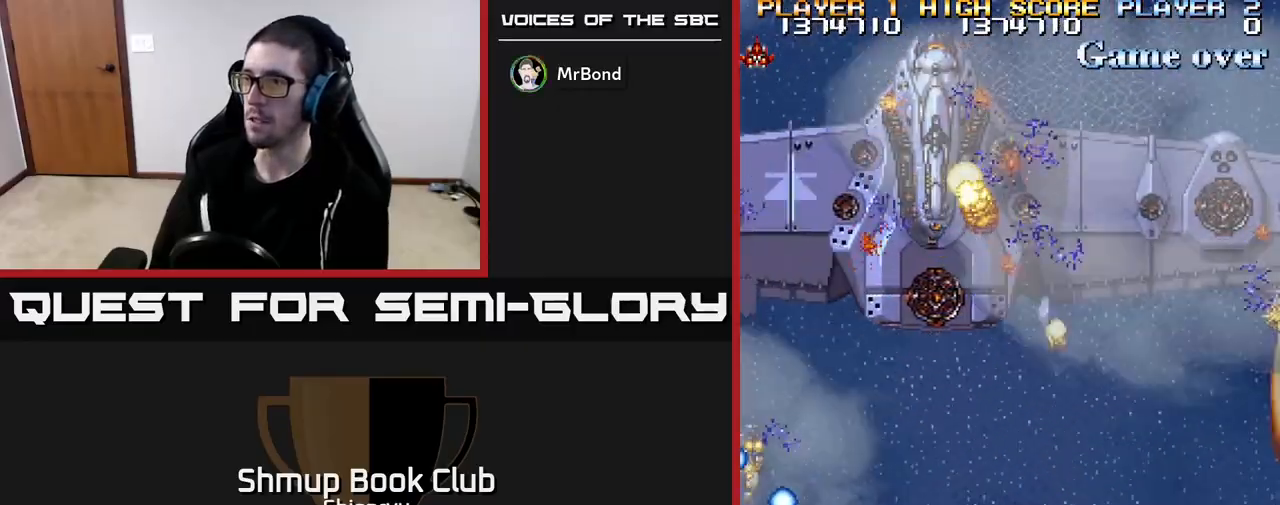
{"buttons": ["R2", "DPAD_DOWN"], "left_stick": "center", "events": [[83, "DPAD_UP", "down"], [217, "R2", "down"], [317, "DPAD_UP", "up"], [400, "DPAD_DOWN", "down"], [450, "DPAD_RIGHT", "up"]]}
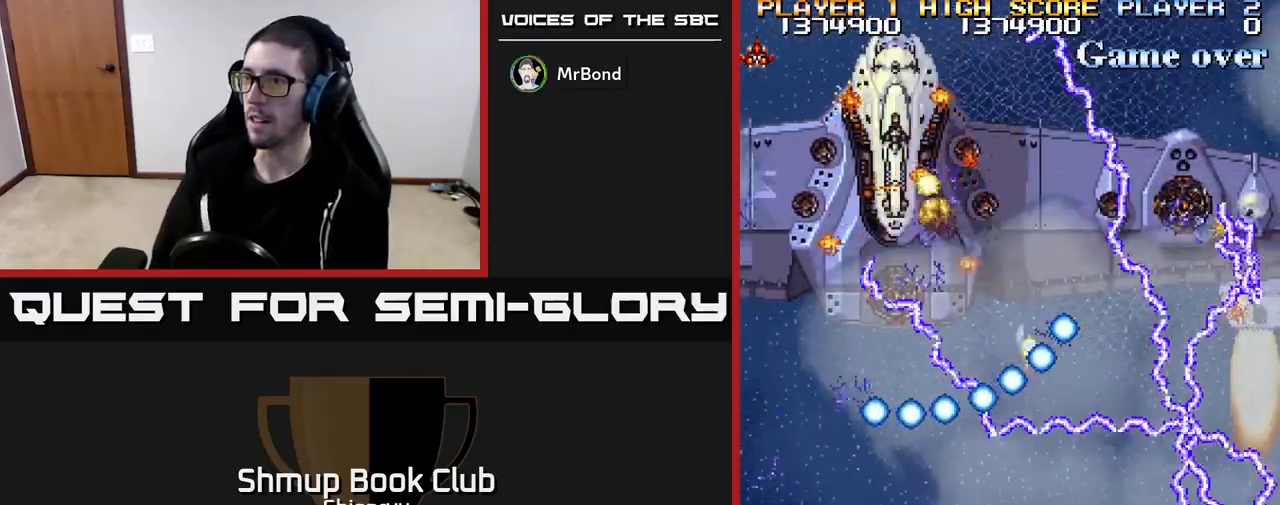
{"buttons": ["R2", "DPAD_LEFT"], "left_stick": "center", "events": [[50, "DPAD_LEFT", "down"], [100, "DPAD_DOWN", "up"], [350, "DPAD_LEFT", "up"], [500, "DPAD_LEFT", "down"]]}
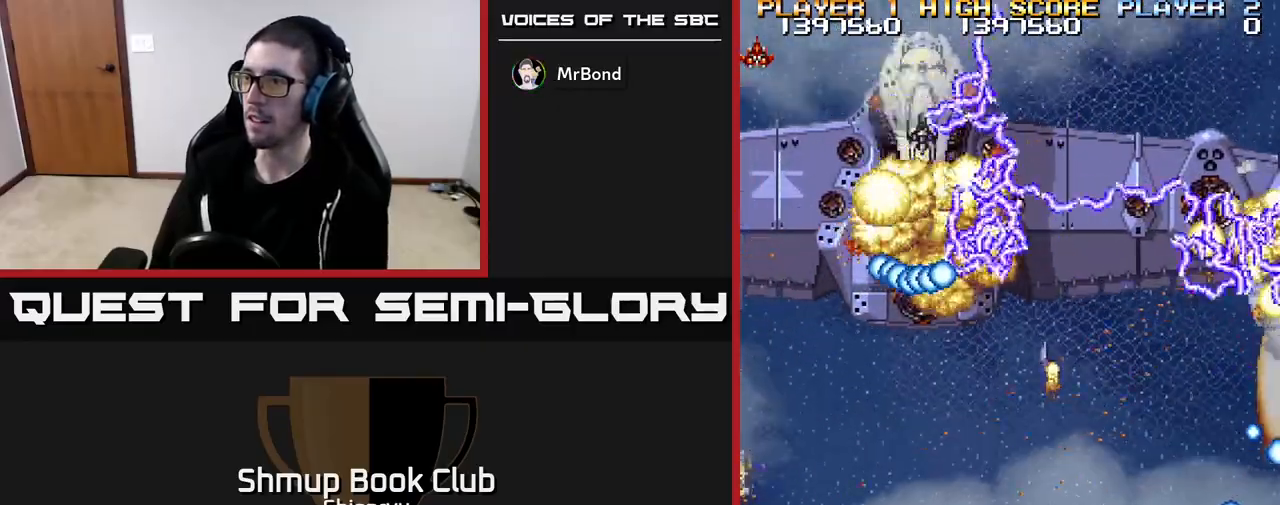
{"buttons": ["R2", "DPAD_DOWN", "DPAD_RIGHT"], "left_stick": "center", "events": [[67, "DPAD_UP", "down"], [200, "DPAD_UP", "up"], [283, "DPAD_DOWN", "down"], [417, "DPAD_LEFT", "up"], [500, "DPAD_RIGHT", "down"]]}
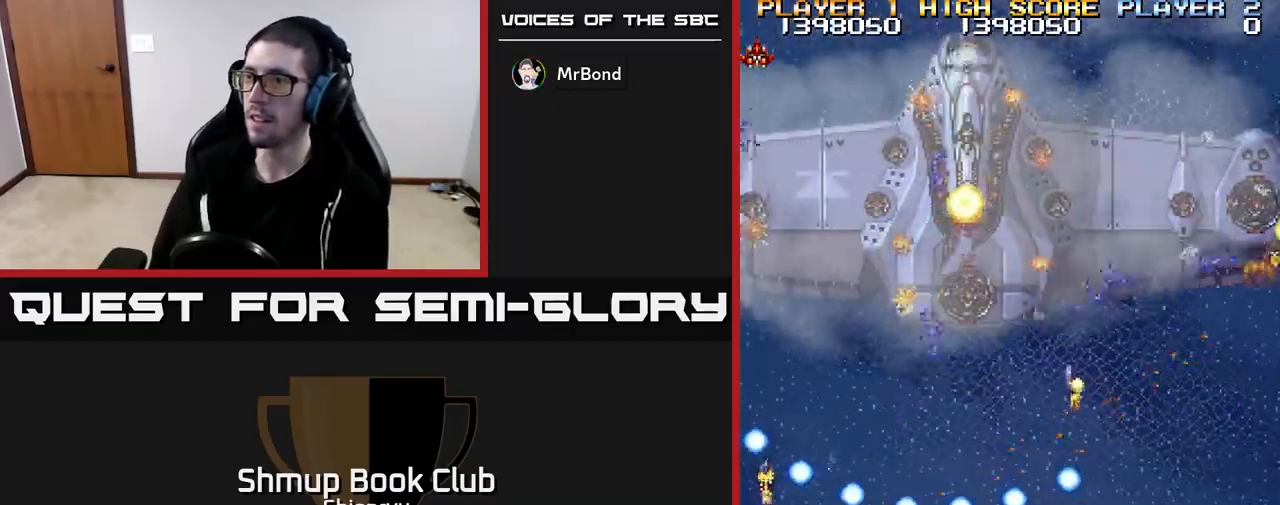
{"buttons": ["R2"], "left_stick": "center", "events": [[83, "DPAD_RIGHT", "up"], [133, "DPAD_DOWN", "up"], [350, "DPAD_UP", "down"], [483, "DPAD_UP", "up"]]}
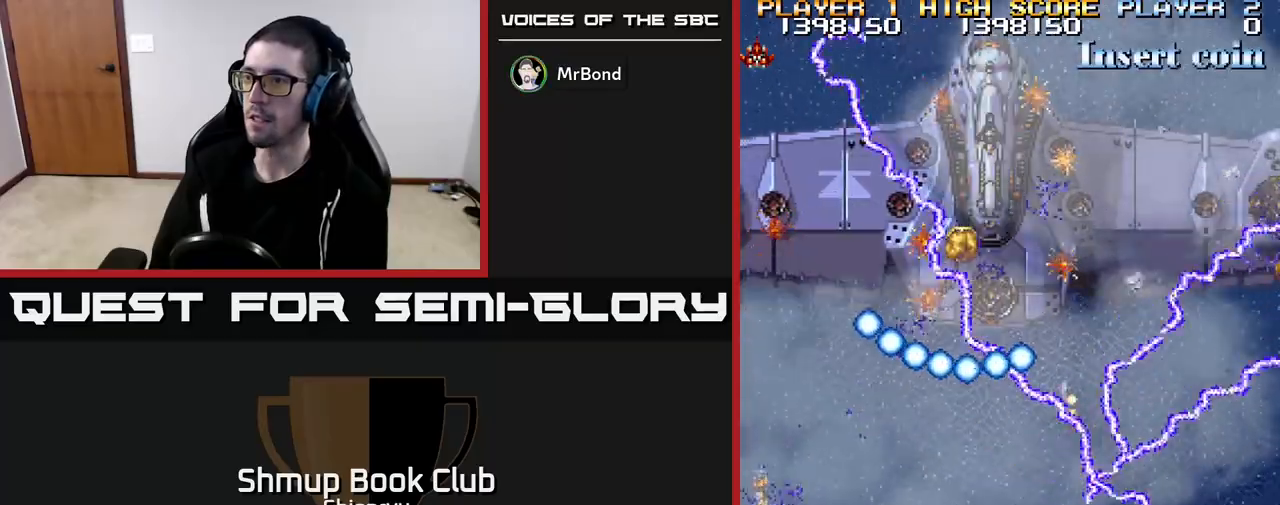
{"buttons": ["DPAD_UP", "DPAD_RIGHT"], "left_stick": "center", "events": [[217, "DPAD_RIGHT", "down"], [350, "DPAD_UP", "down"], [500, "R2", "up"]]}
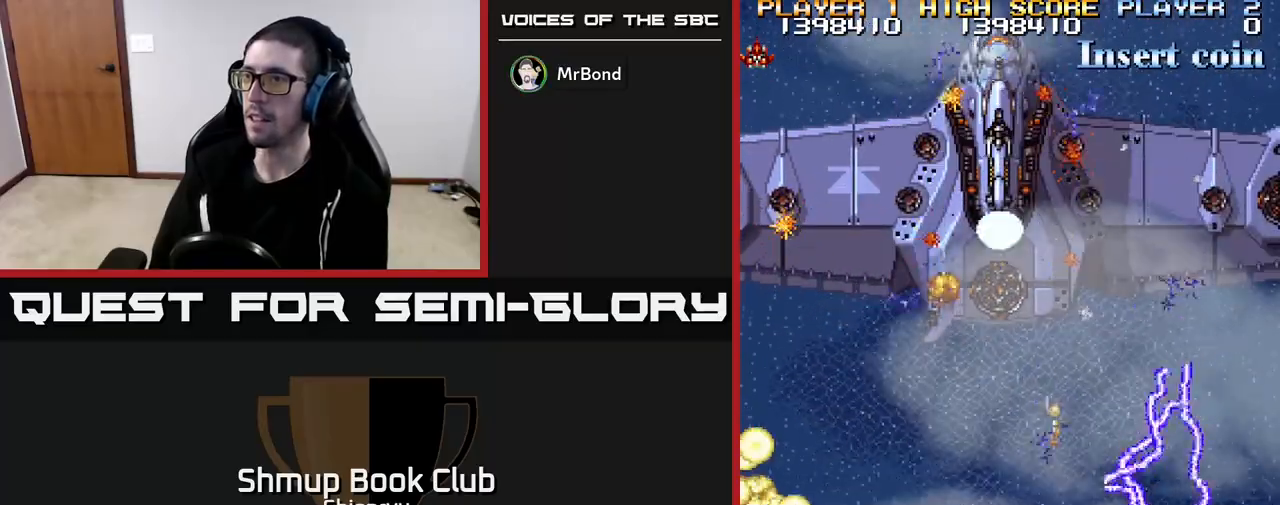
{"buttons": ["R2", "DPAD_DOWN", "DPAD_LEFT"], "left_stick": "center", "events": [[83, "DPAD_UP", "up"], [133, "R2", "down"], [267, "DPAD_RIGHT", "up"], [317, "DPAD_LEFT", "down"], [467, "DPAD_DOWN", "down"]]}
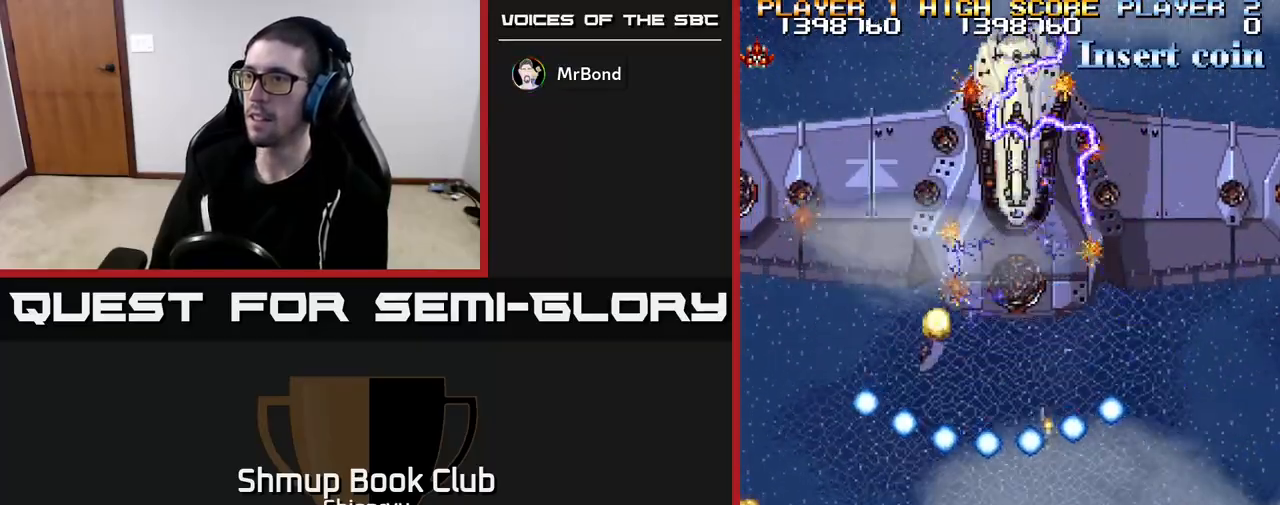
{"buttons": ["R2"], "left_stick": "center", "events": [[300, "DPAD_LEFT", "up"], [333, "DPAD_DOWN", "up"], [367, "DPAD_RIGHT", "down"], [433, "DPAD_RIGHT", "up"]]}